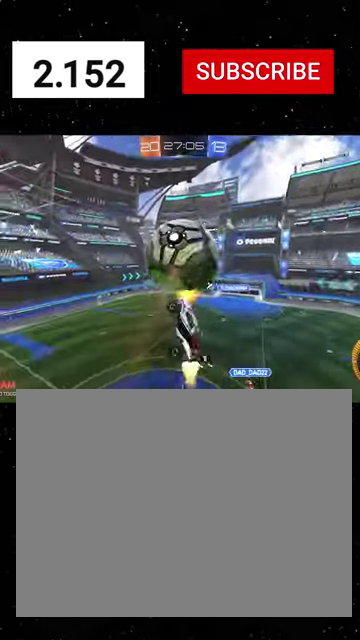
Gameplay with a controller (Xbox layout); each line is a JSON object with the inputs held at the frame after it. "events" lists button and stick changes between this image and that frame as [ms after this image, input, new state], when the widget could be followed in between. This document gives stick clicks only as held states, not as events.
{"buttons": ["X", "R1", "R2"], "left_stick": "center", "right_stick": "center", "events": [[234, "Y", "down"], [267, "left_stick", "down"], [300, "Y", "up"], [400, "Y", "down"], [500, "Y", "up"], [500, "left_stick", "center"]]}
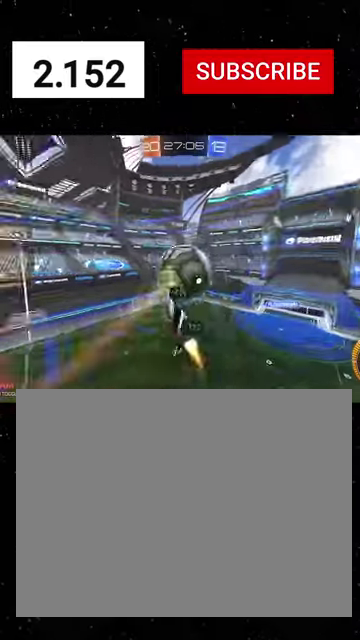
{"buttons": [], "left_stick": "center", "right_stick": "center", "events": [[100, "X", "up"], [134, "Y", "down"], [267, "Y", "up"], [334, "B", "down"], [334, "Y", "down"], [334, "left_stick", "down-left"], [400, "B", "up"], [400, "Y", "up"], [434, "R1", "up"], [500, "R2", "up"], [500, "left_stick", "center"]]}
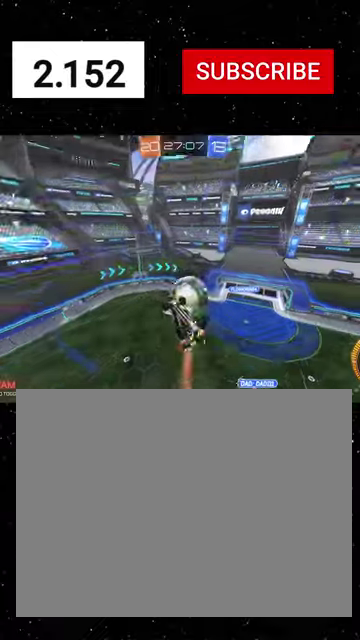
{"buttons": ["X", "R2"], "left_stick": "down-left", "right_stick": "center", "events": [[100, "L2", "down"], [267, "L2", "up"], [300, "R2", "down"], [334, "X", "down"], [367, "left_stick", "down-left"]]}
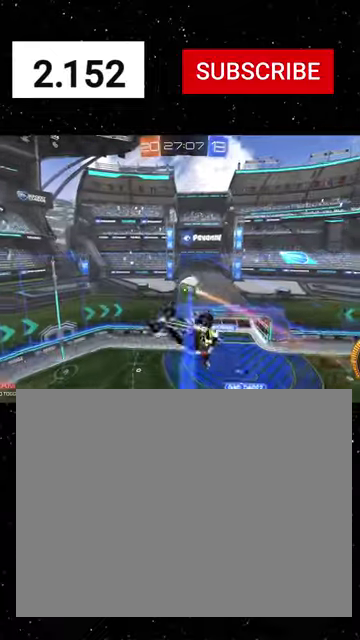
{"buttons": ["X", "R1", "R2"], "left_stick": "up-right", "right_stick": "center", "events": [[134, "X", "up"], [200, "left_stick", "down-right"], [334, "R1", "down"], [334, "X", "down"], [334, "left_stick", "right"], [434, "left_stick", "up-right"]]}
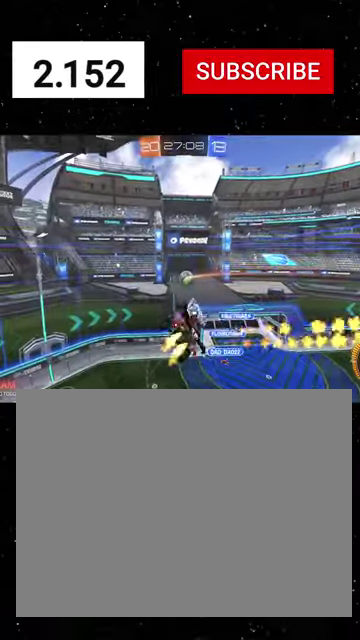
{"buttons": ["X", "R2"], "left_stick": "center", "right_stick": "center", "events": [[34, "left_stick", "up"], [167, "left_stick", "up-left"], [267, "R1", "up"], [267, "left_stick", "left"], [334, "R1", "down"], [434, "left_stick", "right"], [500, "R1", "up"], [500, "left_stick", "center"]]}
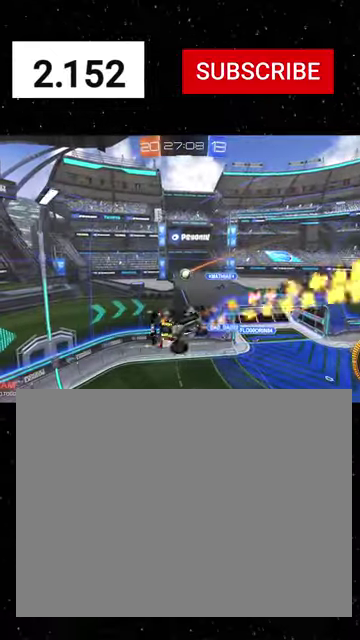
{"buttons": ["R1", "R2"], "left_stick": "up-right", "right_stick": "center", "events": [[67, "R1", "down"], [67, "left_stick", "left"], [167, "X", "up"], [167, "left_stick", "center"], [367, "left_stick", "down-left"], [500, "left_stick", "up-right"]]}